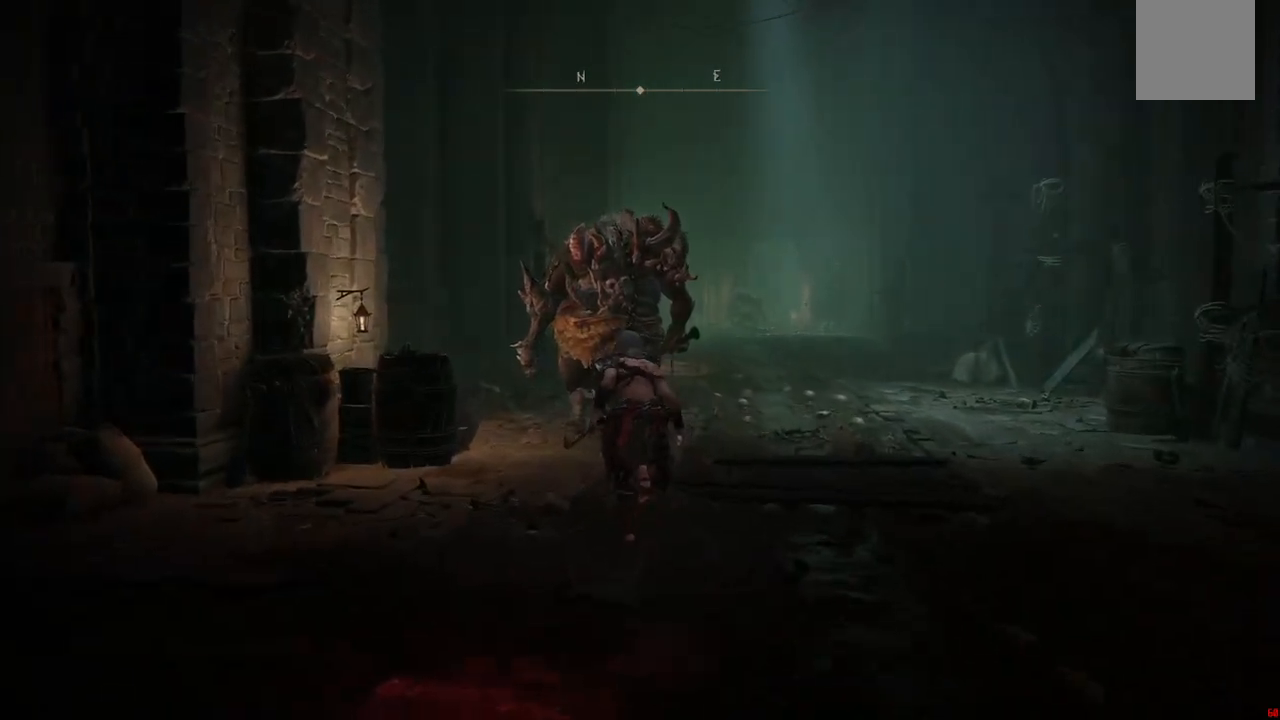
Gameplay with a controller (Xbox layout); each line is a JSON object with the inputs held at the frame after it. "events" lists button and stick changes between this image and that frame as [ms after this image, input, new state], when the widget could be followed in between. Not read: L3 R3.
{"buttons": ["B", "R2"], "left_stick": "up", "right_stick": "center", "events": [[367, "R2", "down"]]}
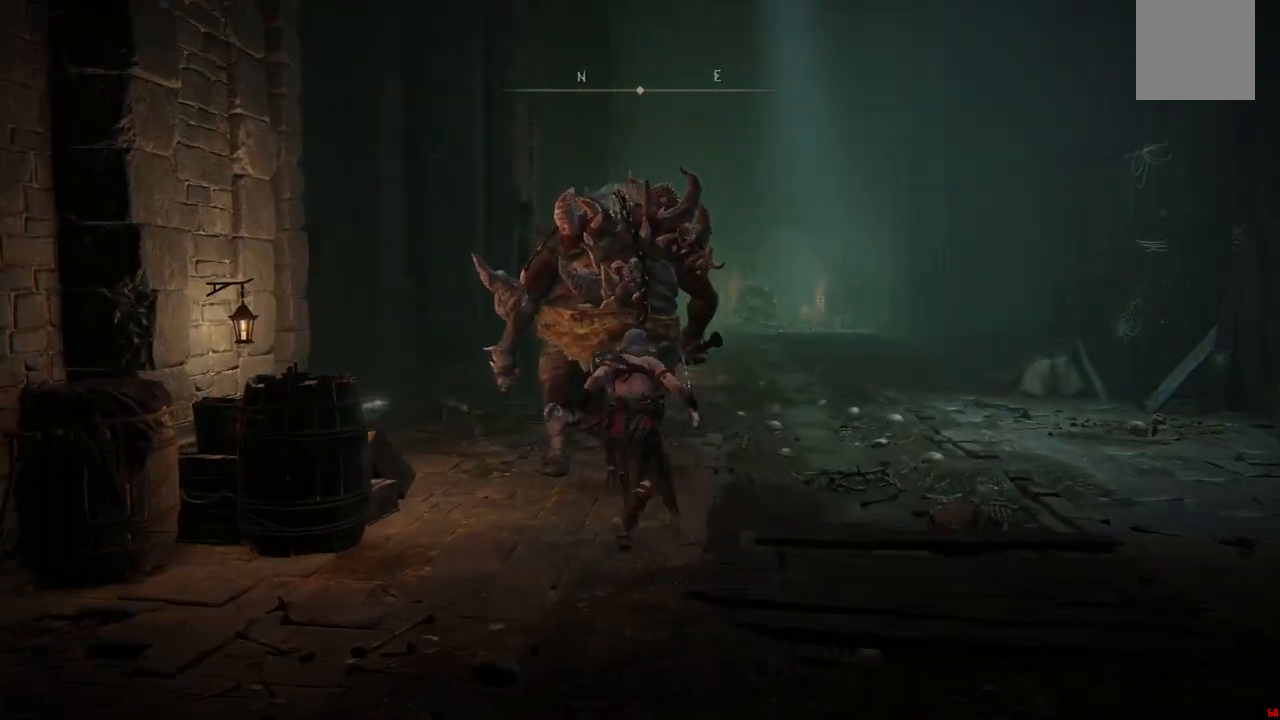
{"buttons": ["B"], "left_stick": "up", "right_stick": "center", "events": [[17, "R2", "up"]]}
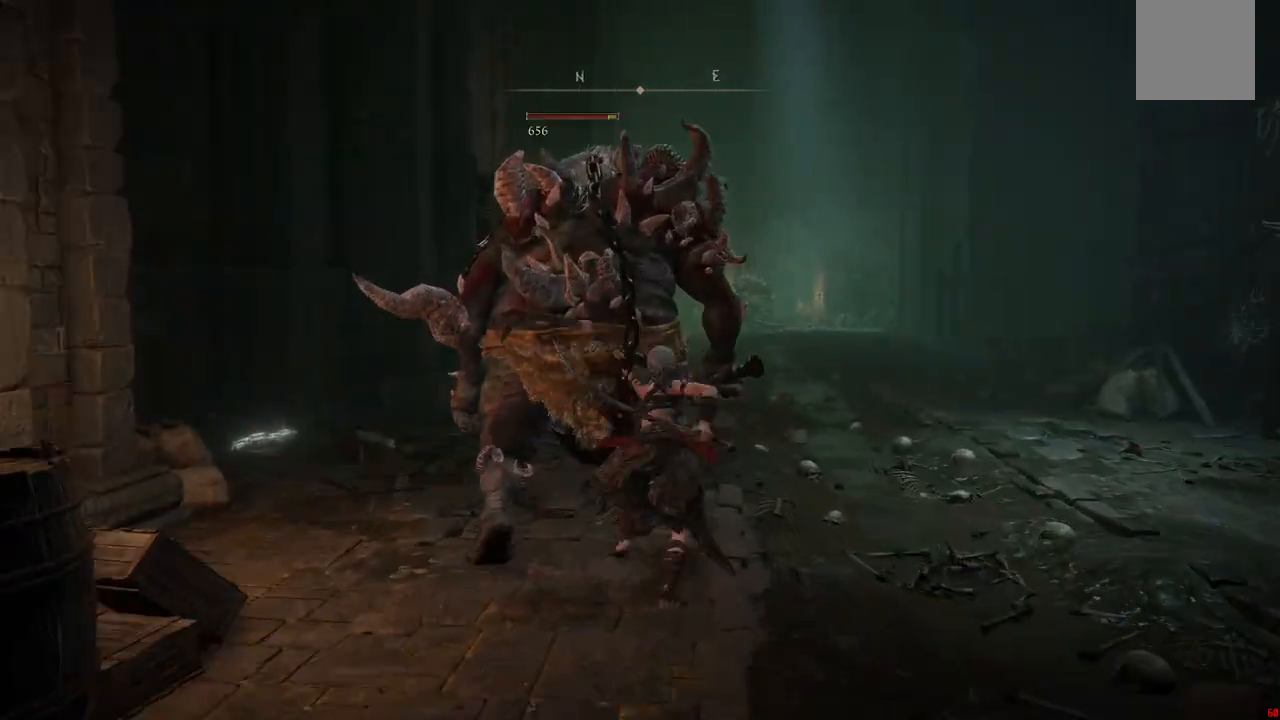
{"buttons": [], "left_stick": "up", "right_stick": "center", "events": [[317, "B", "up"]]}
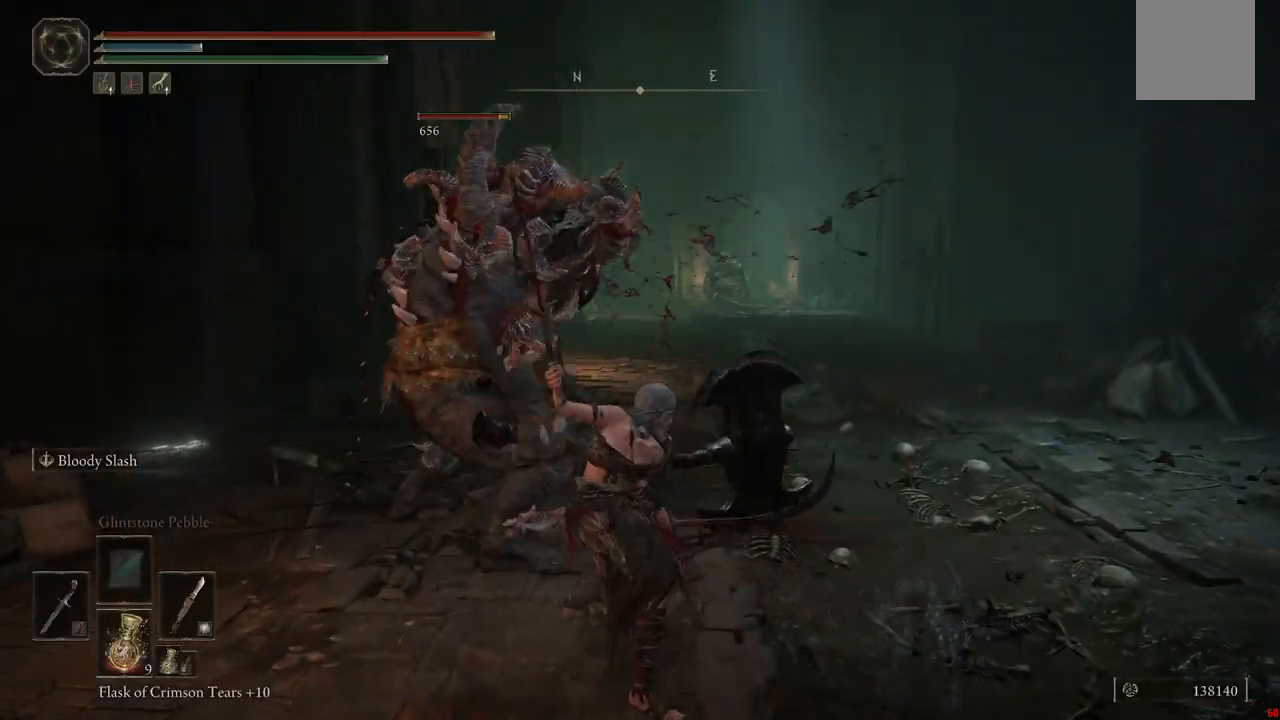
{"buttons": [], "left_stick": "up", "right_stick": "left", "events": [[83, "L1", "down"], [217, "L1", "up"], [367, "right_stick", "left"]]}
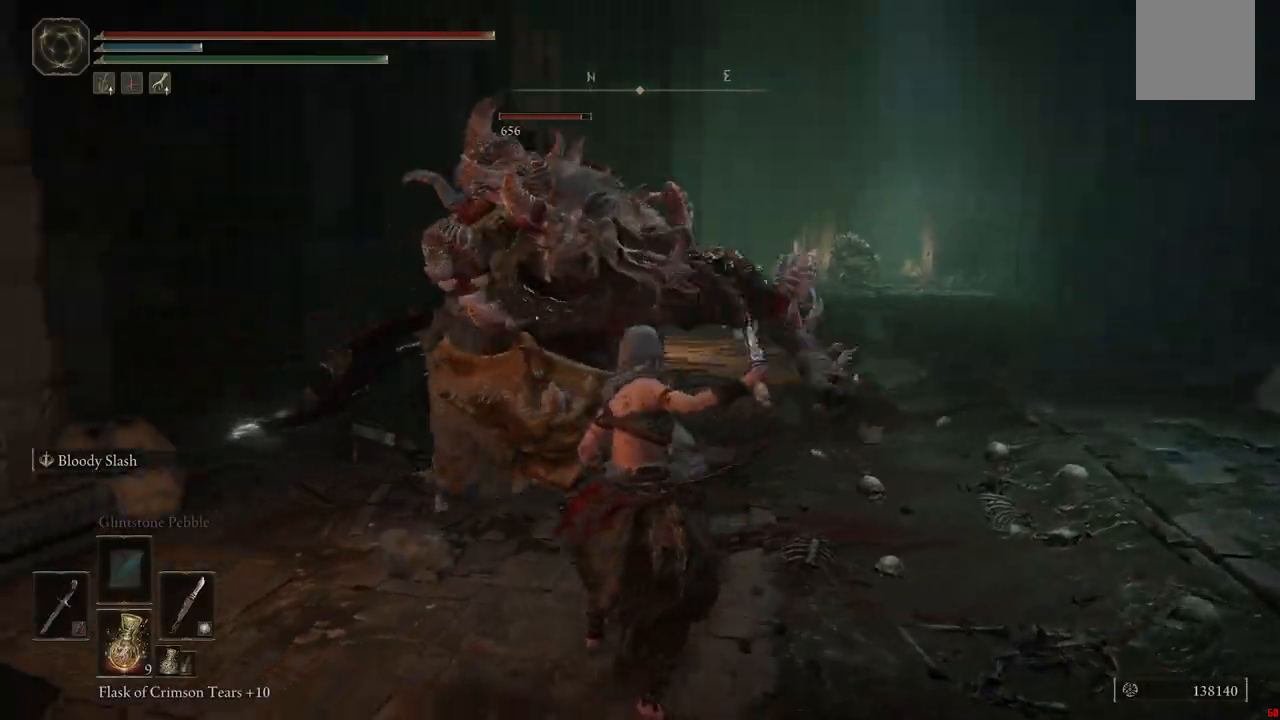
{"buttons": [], "left_stick": "up", "right_stick": "center", "events": [[300, "right_stick", "center"]]}
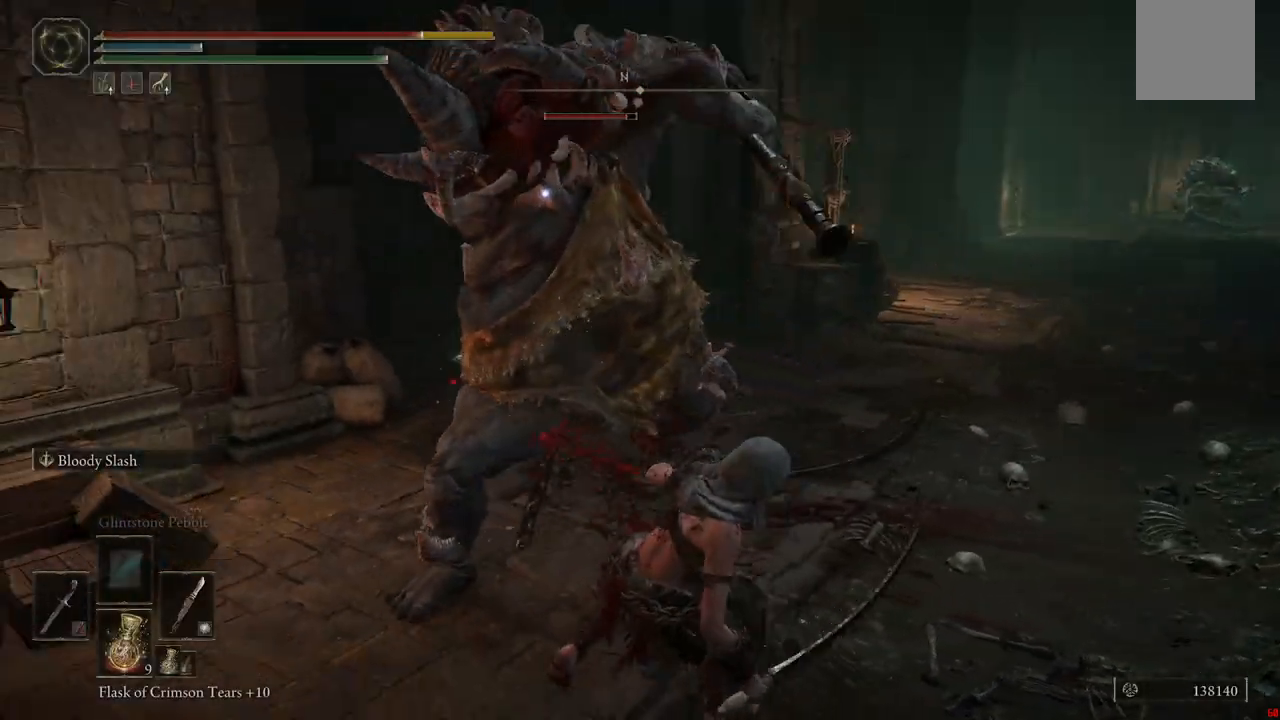
{"buttons": [], "left_stick": "up", "right_stick": "center", "events": [[233, "B", "down"], [333, "B", "up"]]}
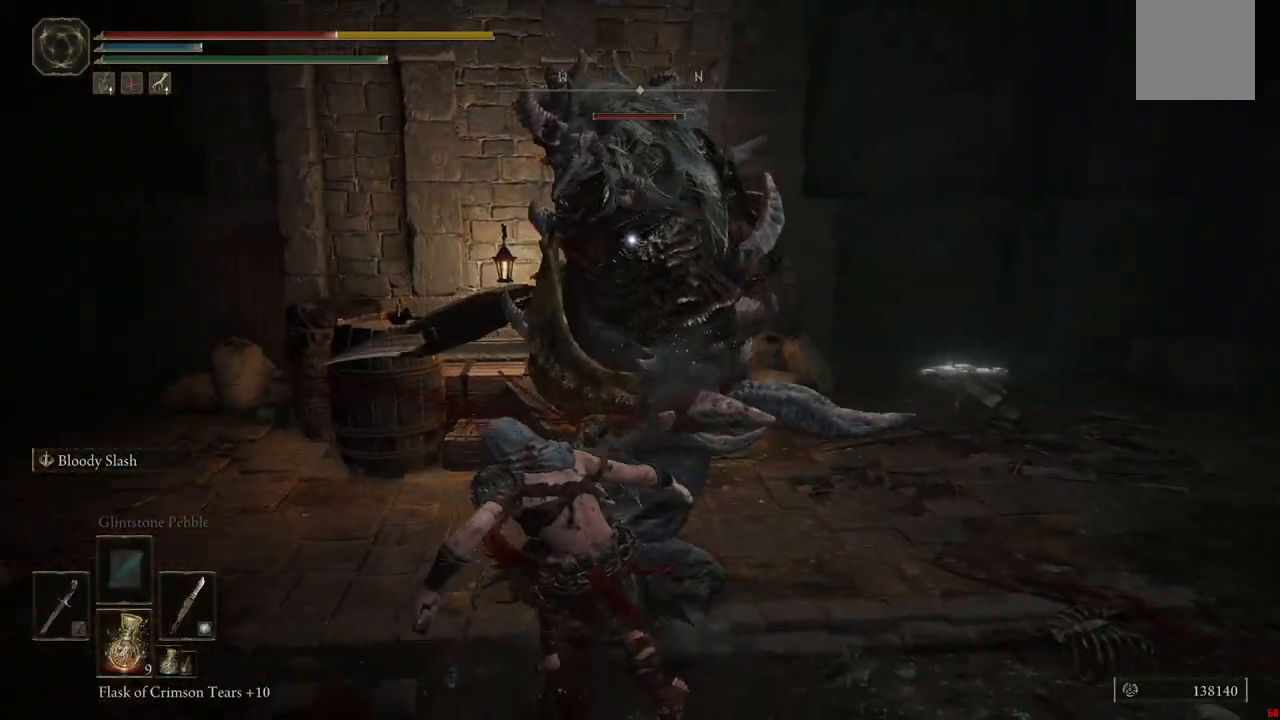
{"buttons": [], "left_stick": "up-right", "right_stick": "center", "events": [[200, "B", "down"], [283, "left_stick", "up-right"], [350, "B", "up"]]}
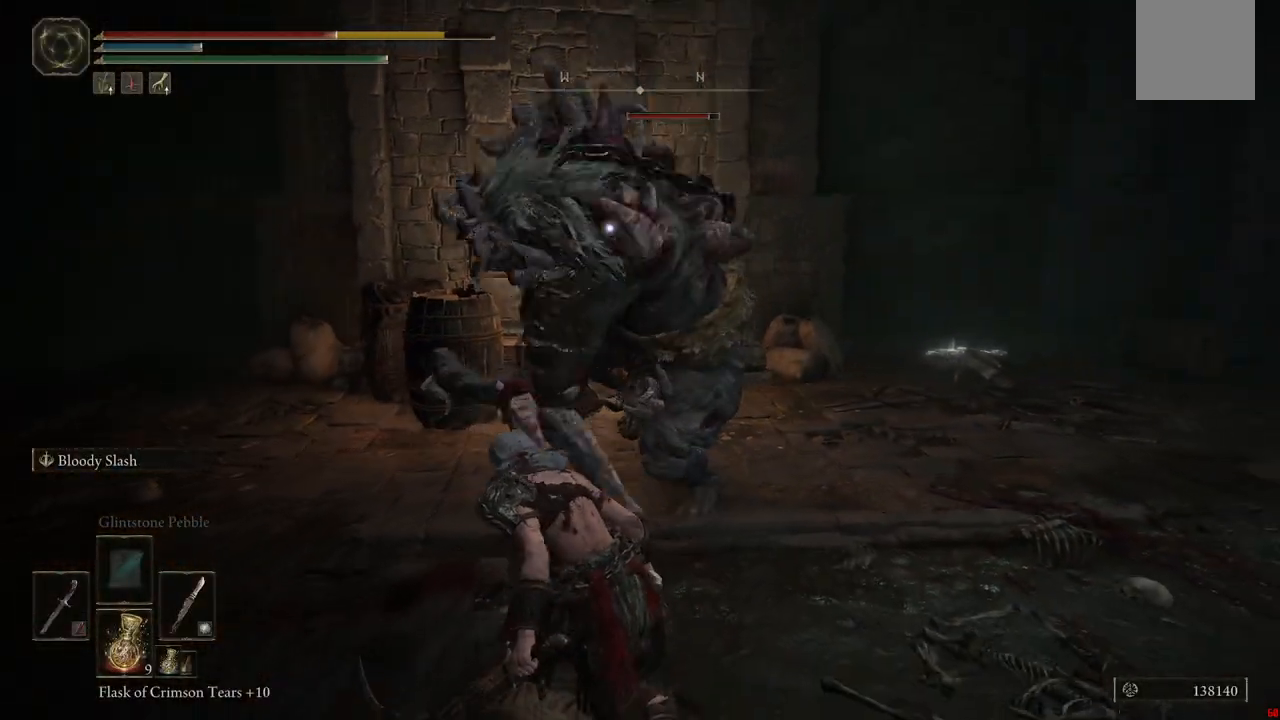
{"buttons": ["B"], "left_stick": "up-right", "right_stick": "center", "events": [[400, "B", "down"]]}
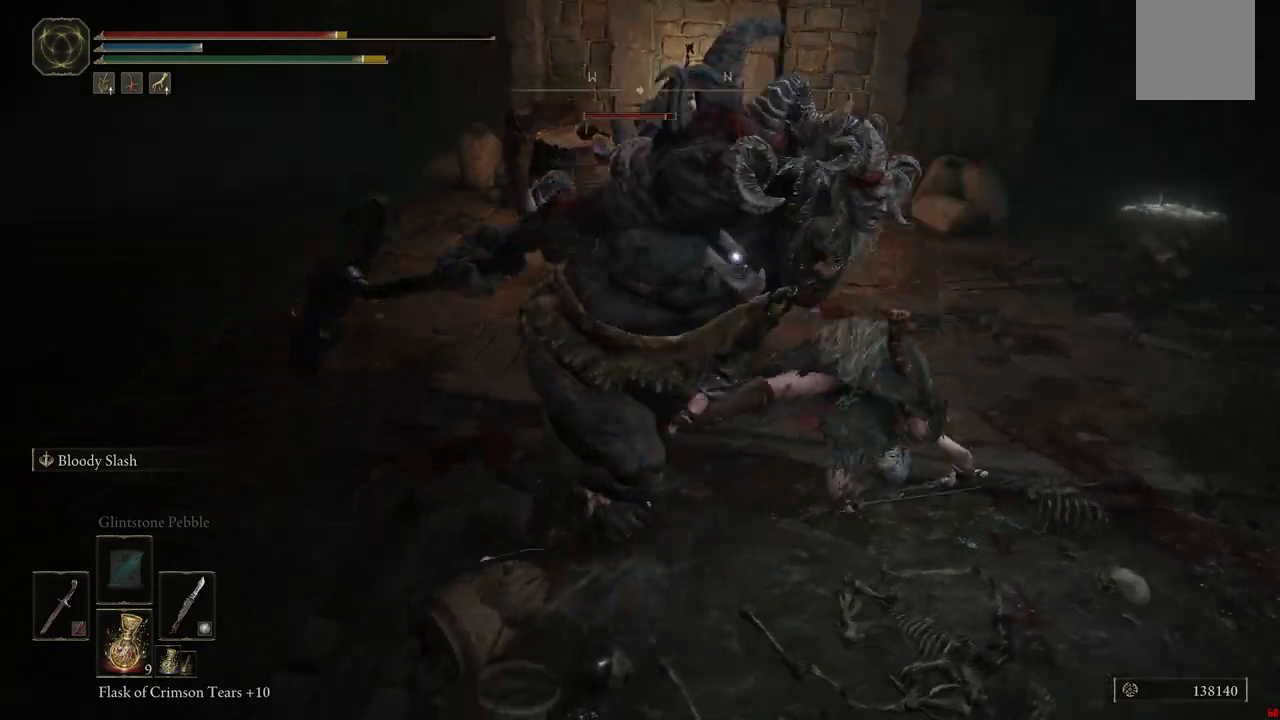
{"buttons": ["L2"], "left_stick": "up-right", "right_stick": "center", "events": [[17, "B", "up"], [467, "L2", "down"]]}
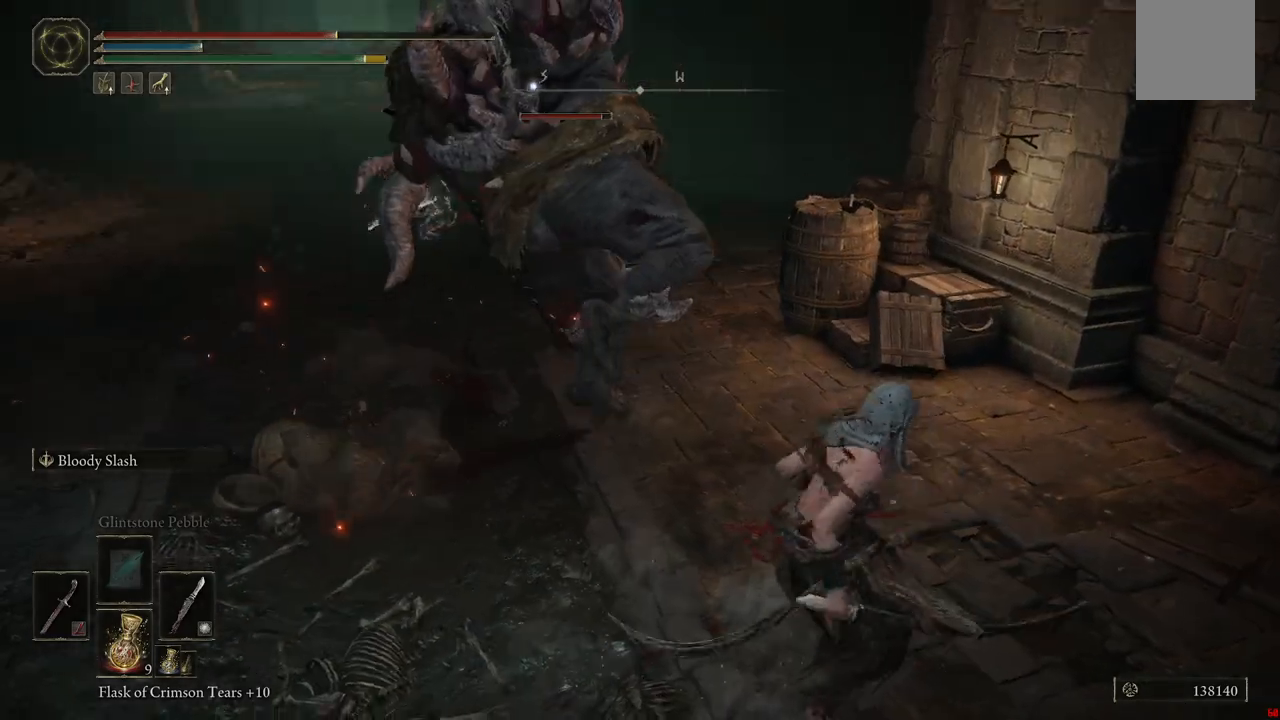
{"buttons": [], "left_stick": "up-right", "right_stick": "center", "events": [[167, "L2", "up"]]}
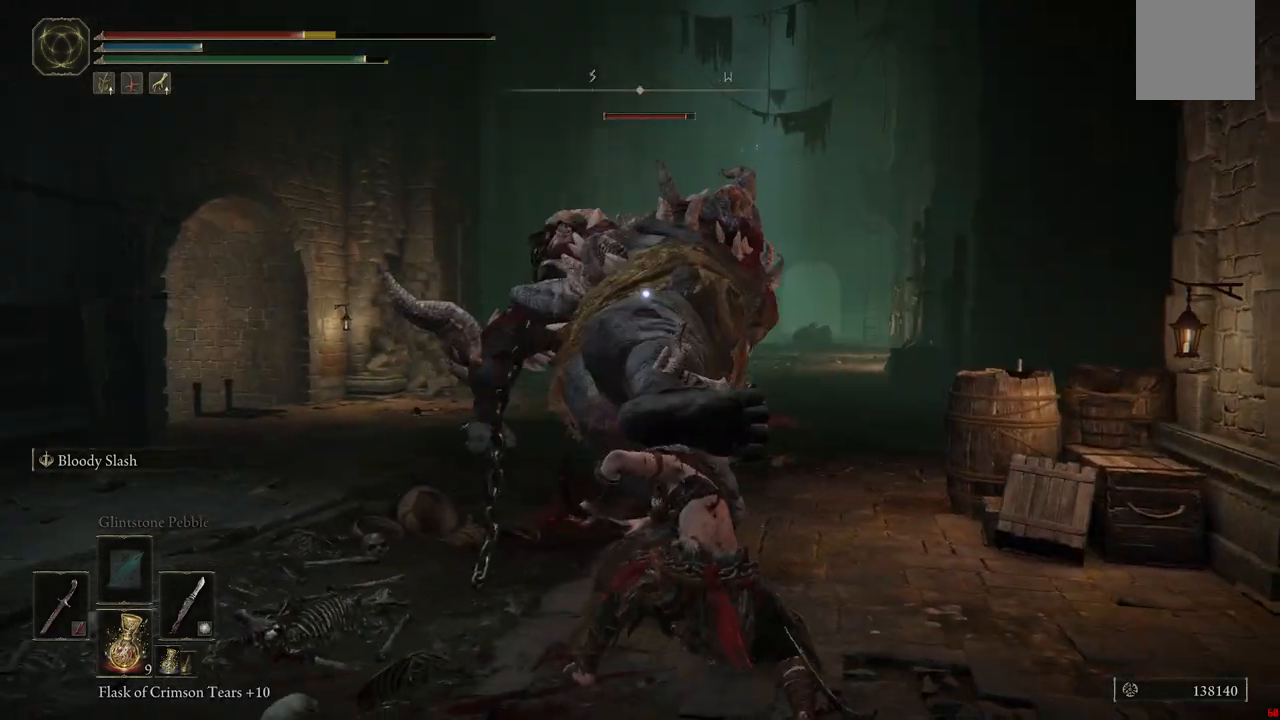
{"buttons": [], "left_stick": "up-right", "right_stick": "center", "events": []}
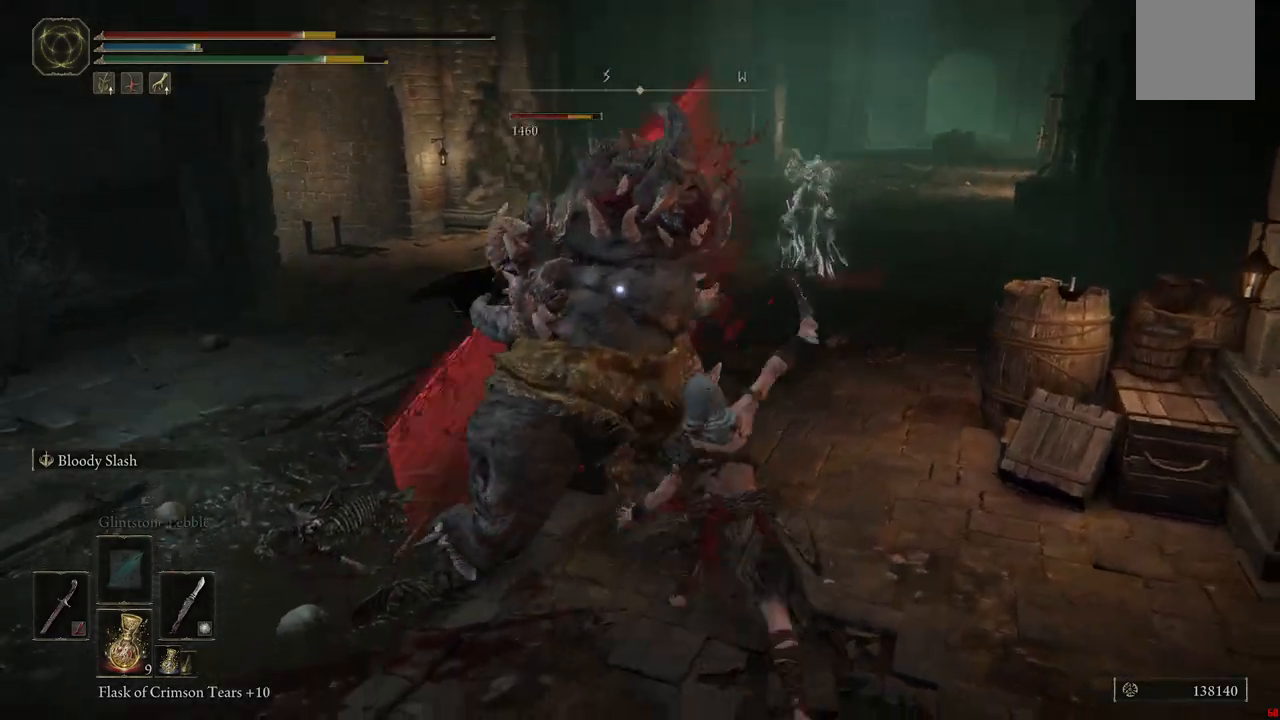
{"buttons": [], "left_stick": "up-right", "right_stick": "center", "events": []}
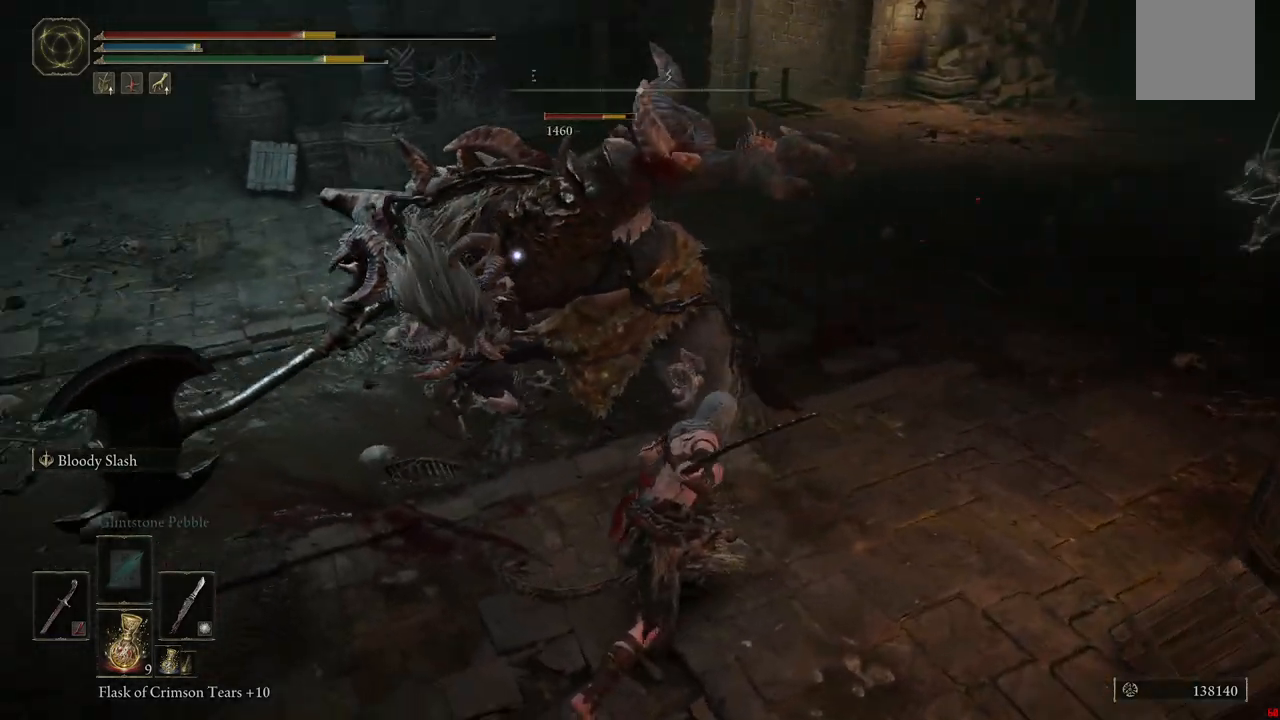
{"buttons": [], "left_stick": "up-right", "right_stick": "center", "events": [[50, "B", "down"], [183, "B", "up"], [267, "B", "down"], [417, "B", "up"]]}
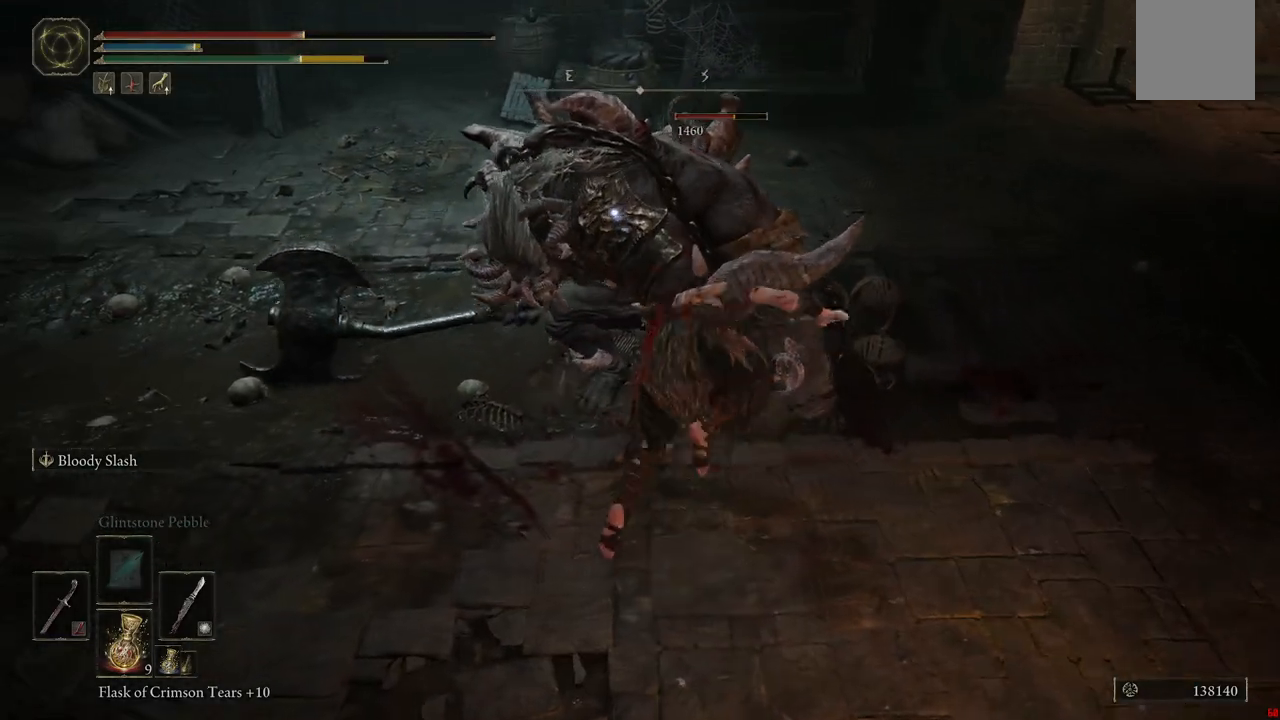
{"buttons": [], "left_stick": "up-right", "right_stick": "center", "events": []}
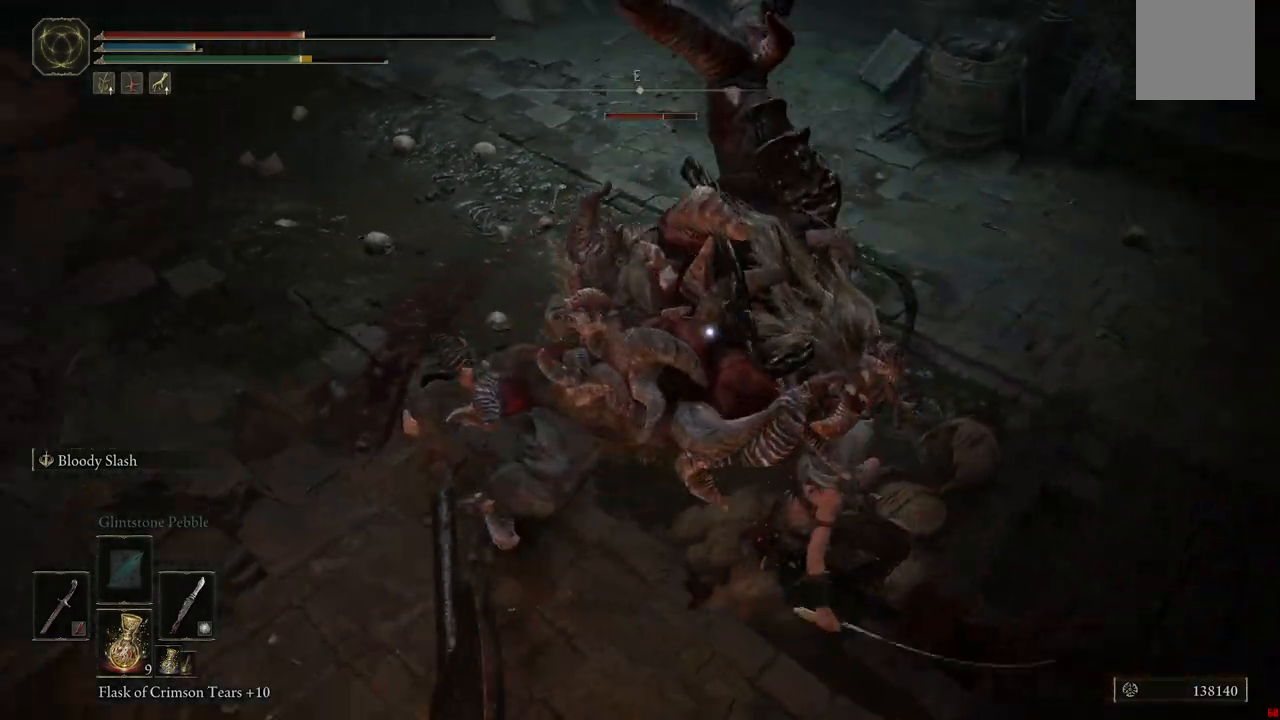
{"buttons": [], "left_stick": "up", "right_stick": "center", "events": [[200, "B", "down"], [333, "B", "up"], [483, "left_stick", "up"]]}
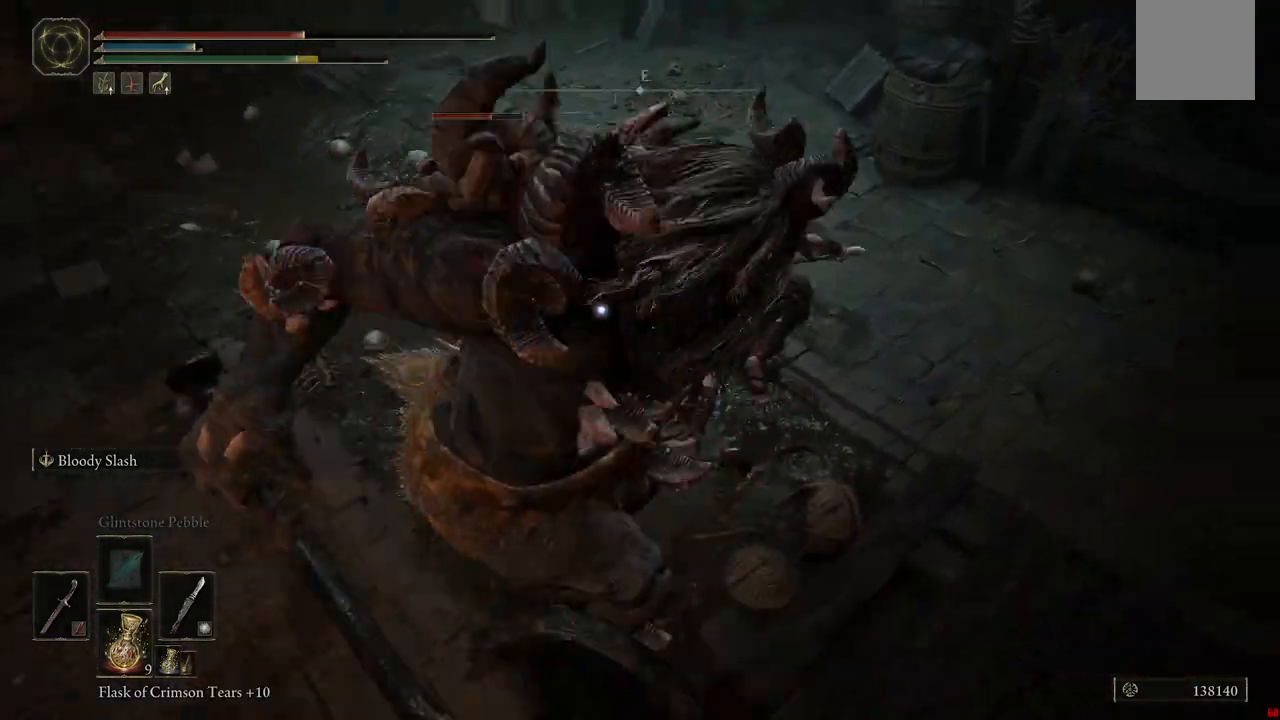
{"buttons": [], "left_stick": "up", "right_stick": "center", "events": []}
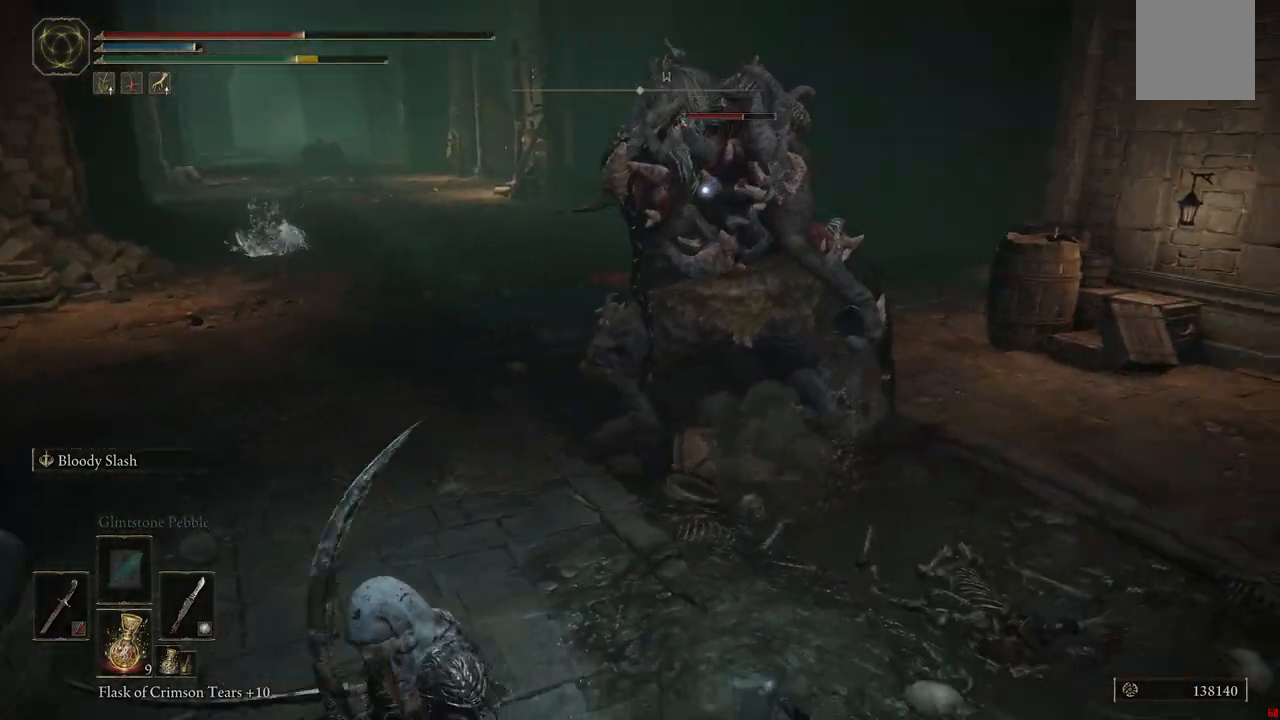
{"buttons": [], "left_stick": "up", "right_stick": "center", "events": [[67, "A", "down"], [300, "L1", "down"], [350, "A", "up"], [417, "L1", "up"]]}
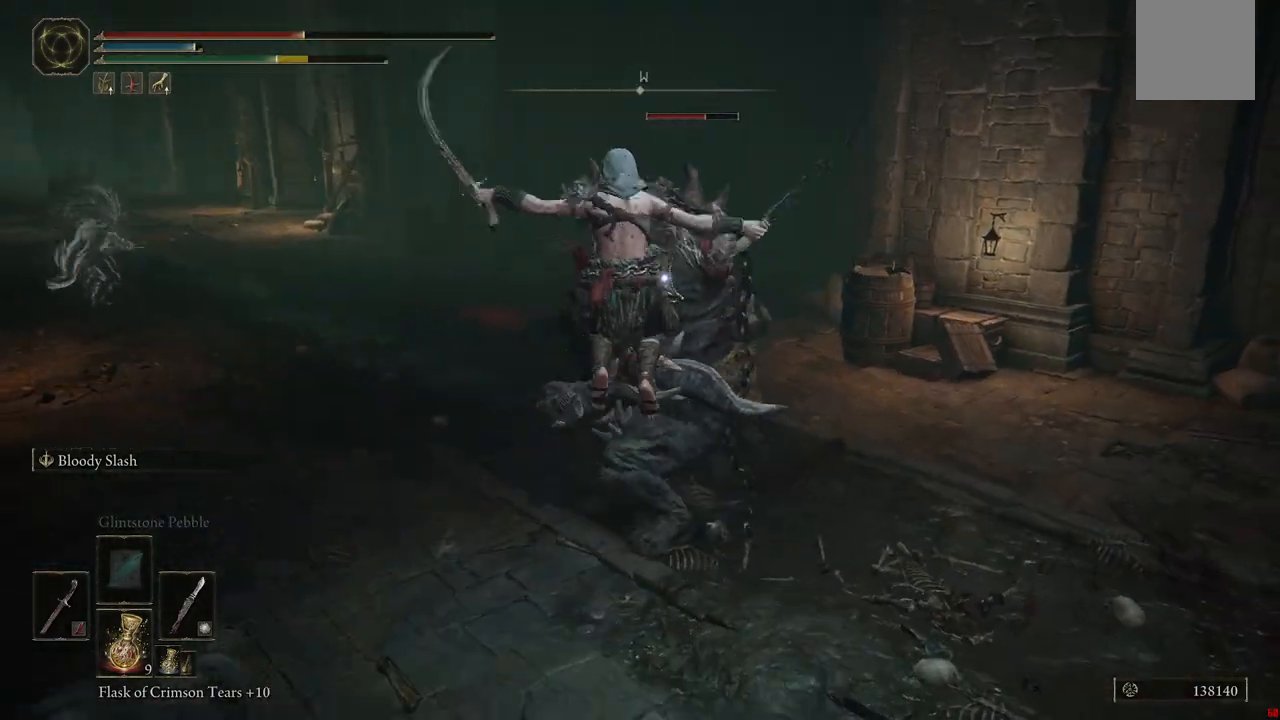
{"buttons": [], "left_stick": "up", "right_stick": "center", "events": []}
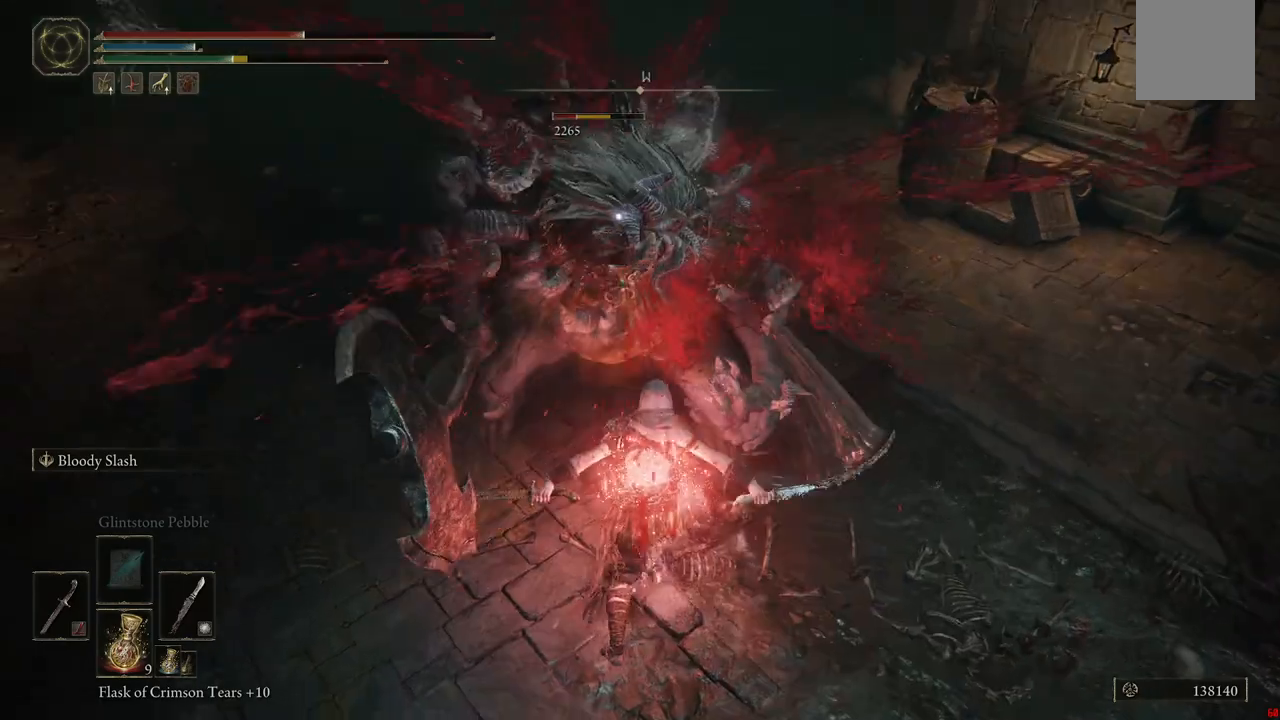
{"buttons": ["B"], "left_stick": "up-right", "right_stick": "center", "events": [[367, "B", "down"], [383, "left_stick", "up-right"]]}
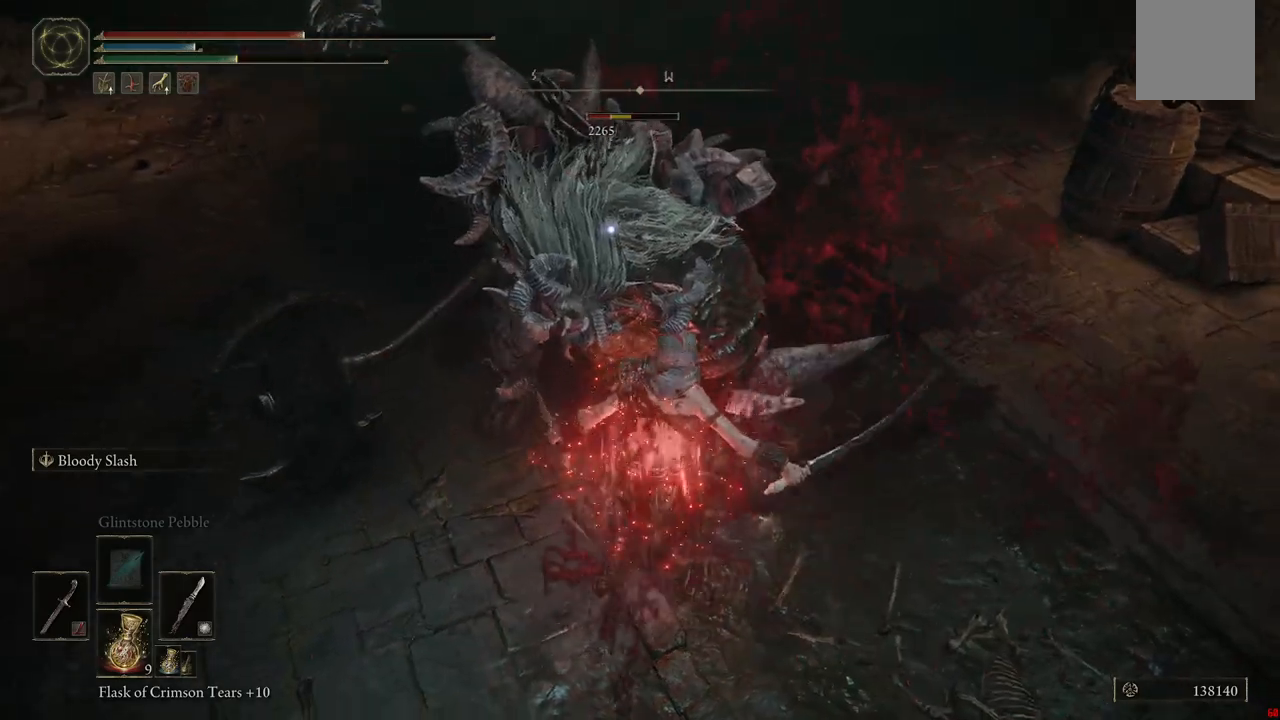
{"buttons": [], "left_stick": "up-right", "right_stick": "center", "events": [[17, "B", "up"]]}
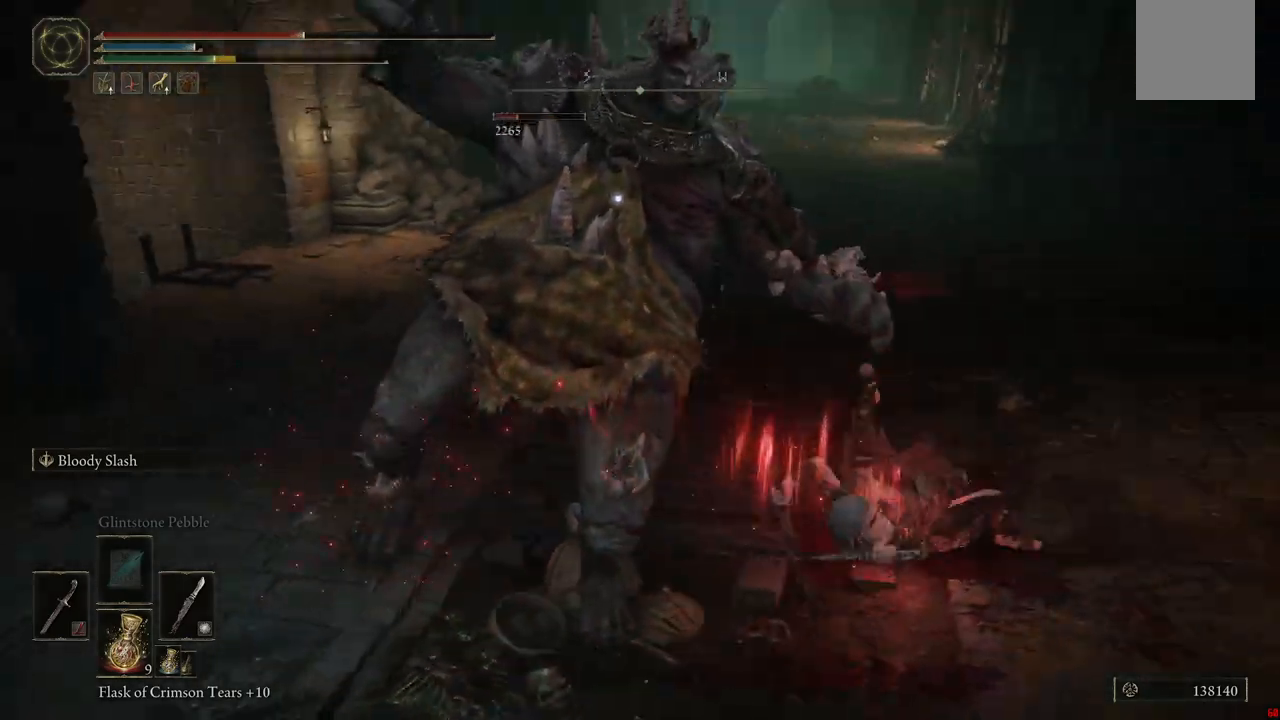
{"buttons": [], "left_stick": "up-right", "right_stick": "center", "events": [[183, "B", "down"], [333, "B", "up"]]}
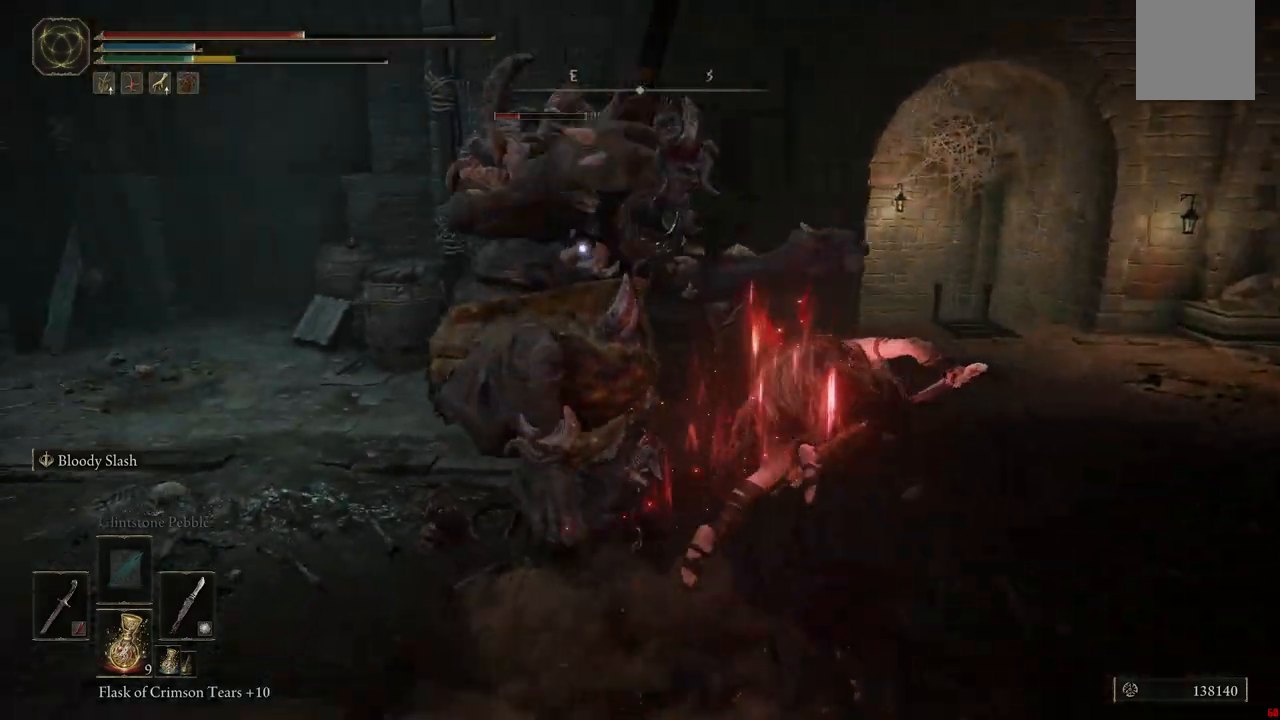
{"buttons": [], "left_stick": "up-right", "right_stick": "center", "events": []}
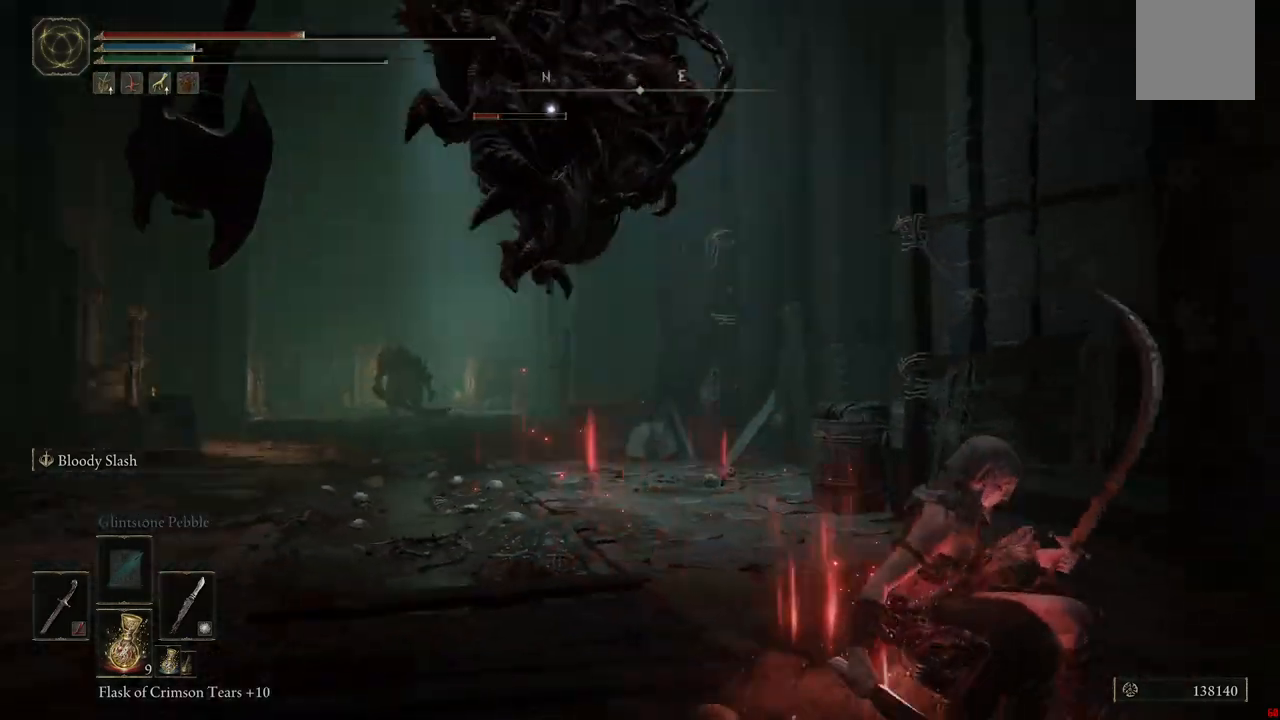
{"buttons": [], "left_stick": "up", "right_stick": "center", "events": [[133, "B", "down"], [250, "left_stick", "up"], [300, "B", "up"]]}
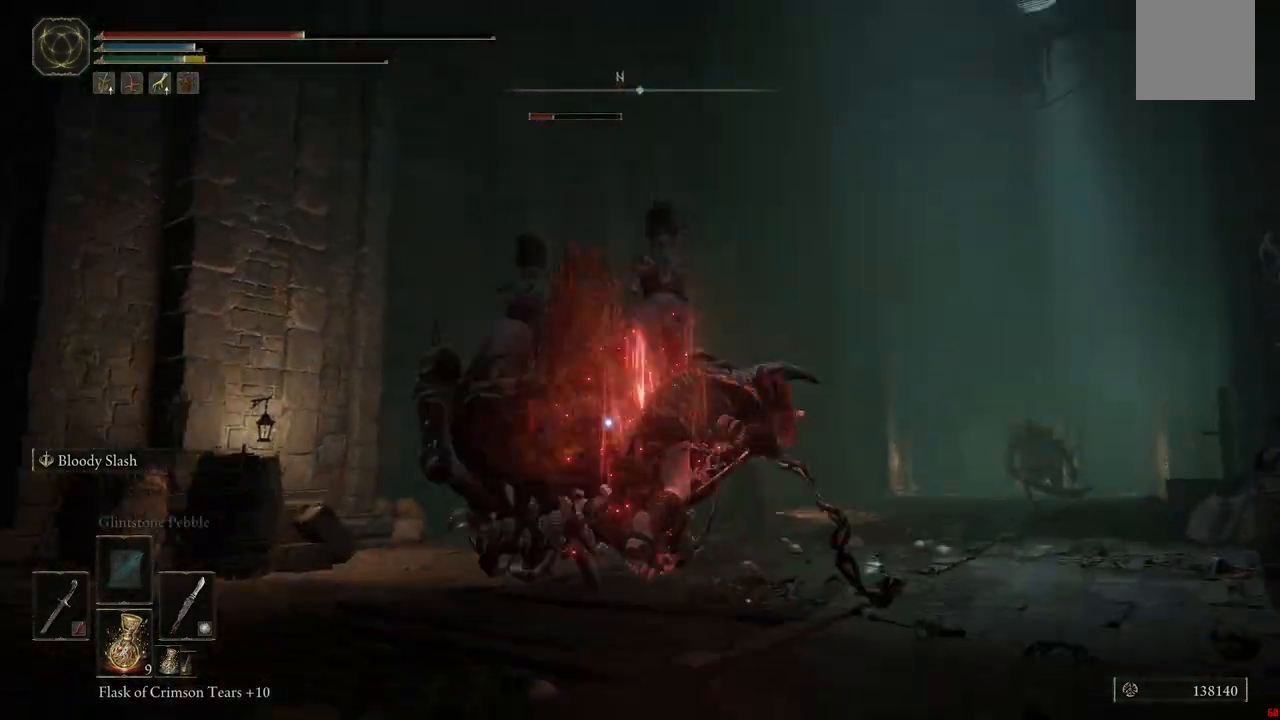
{"buttons": [], "left_stick": "up", "right_stick": "center", "events": []}
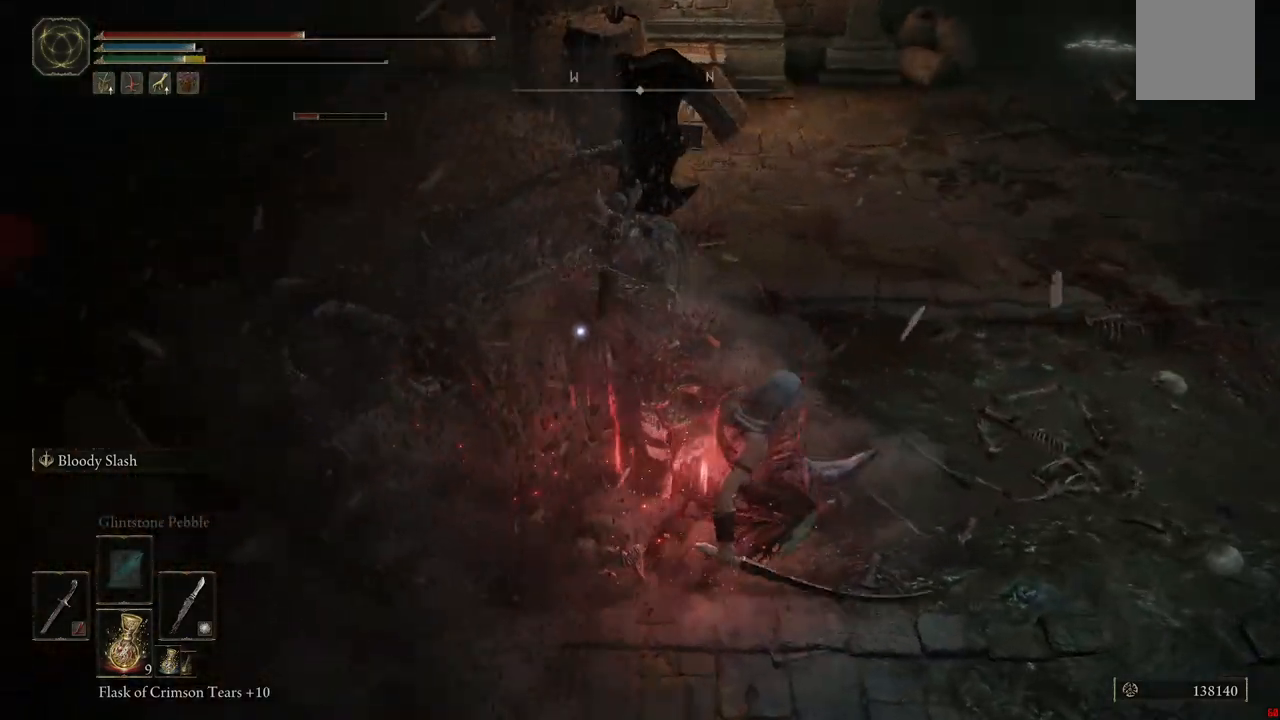
{"buttons": ["L1"], "left_stick": "up", "right_stick": "center", "events": [[17, "L1", "down"], [200, "L1", "up"], [483, "L1", "down"]]}
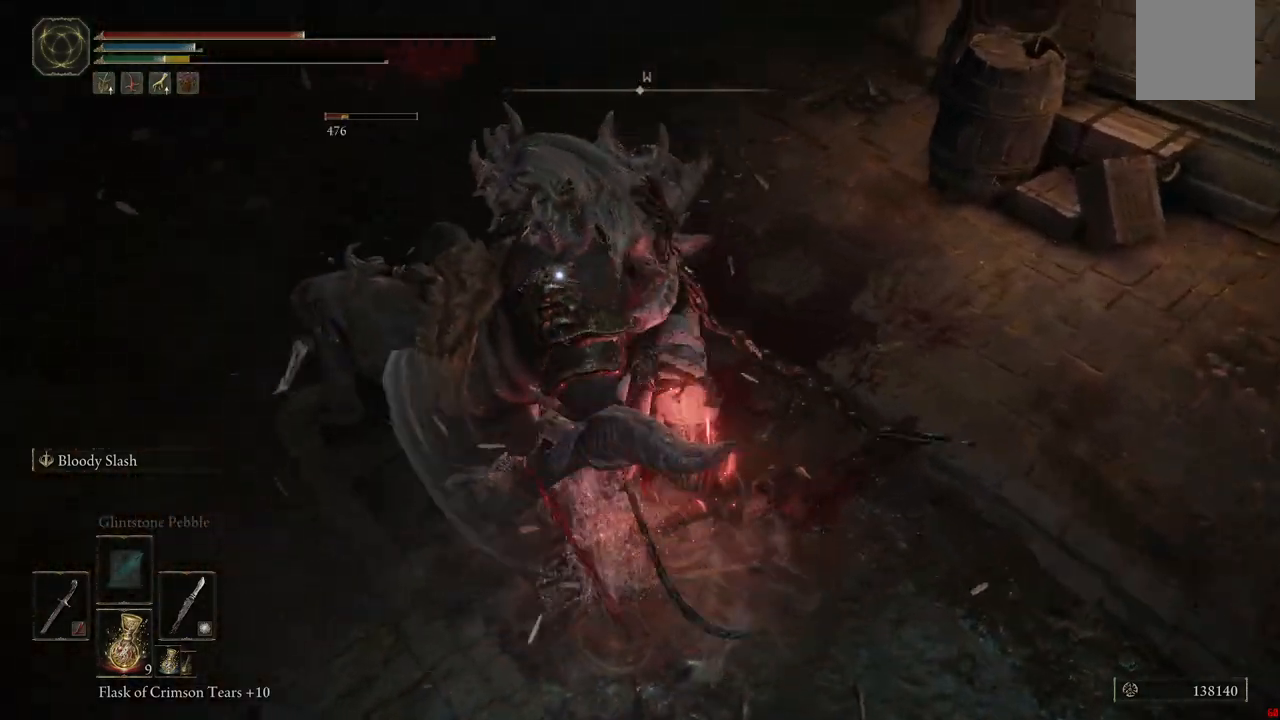
{"buttons": ["L1"], "left_stick": "up", "right_stick": "center", "events": [[133, "L1", "up"], [200, "L1", "down"], [333, "L1", "up"], [417, "L1", "down"]]}
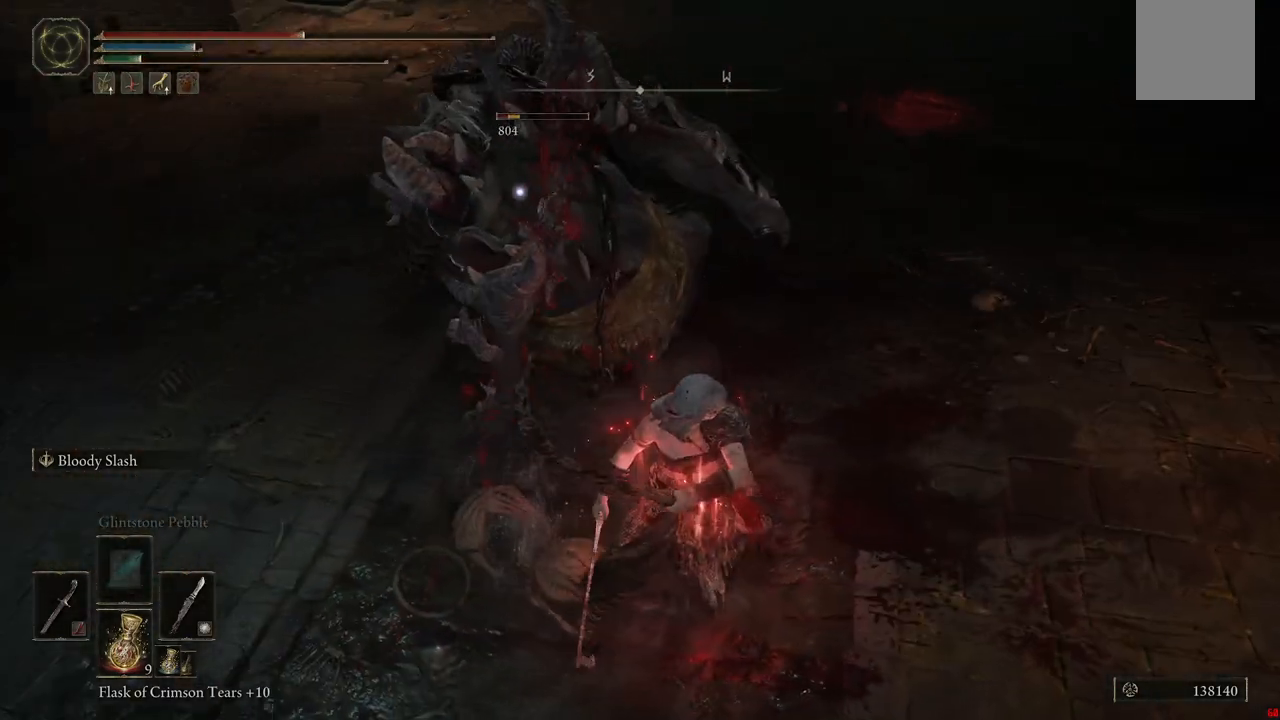
{"buttons": [], "left_stick": "up", "right_stick": "center", "events": [[33, "L1", "up"], [117, "L1", "down"], [233, "L1", "up"], [317, "L1", "down"], [433, "L1", "up"]]}
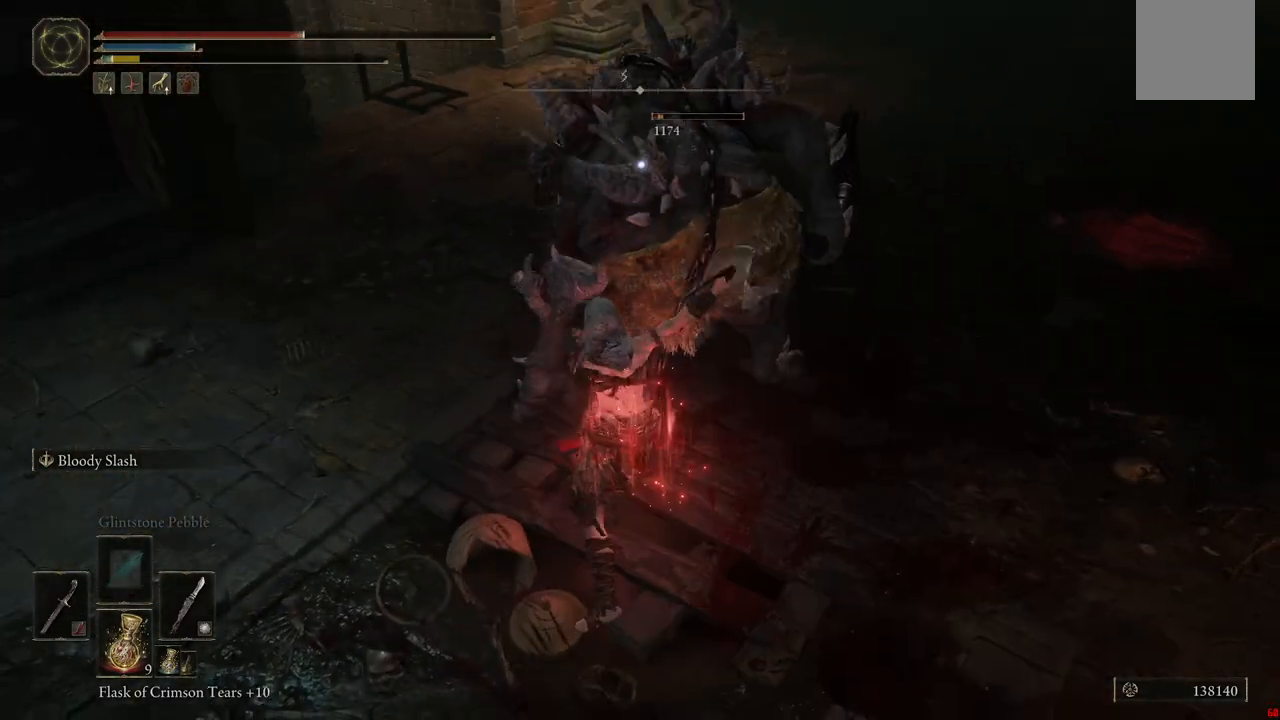
{"buttons": [], "left_stick": "up", "right_stick": "center", "events": [[33, "L1", "down"], [167, "L1", "up"]]}
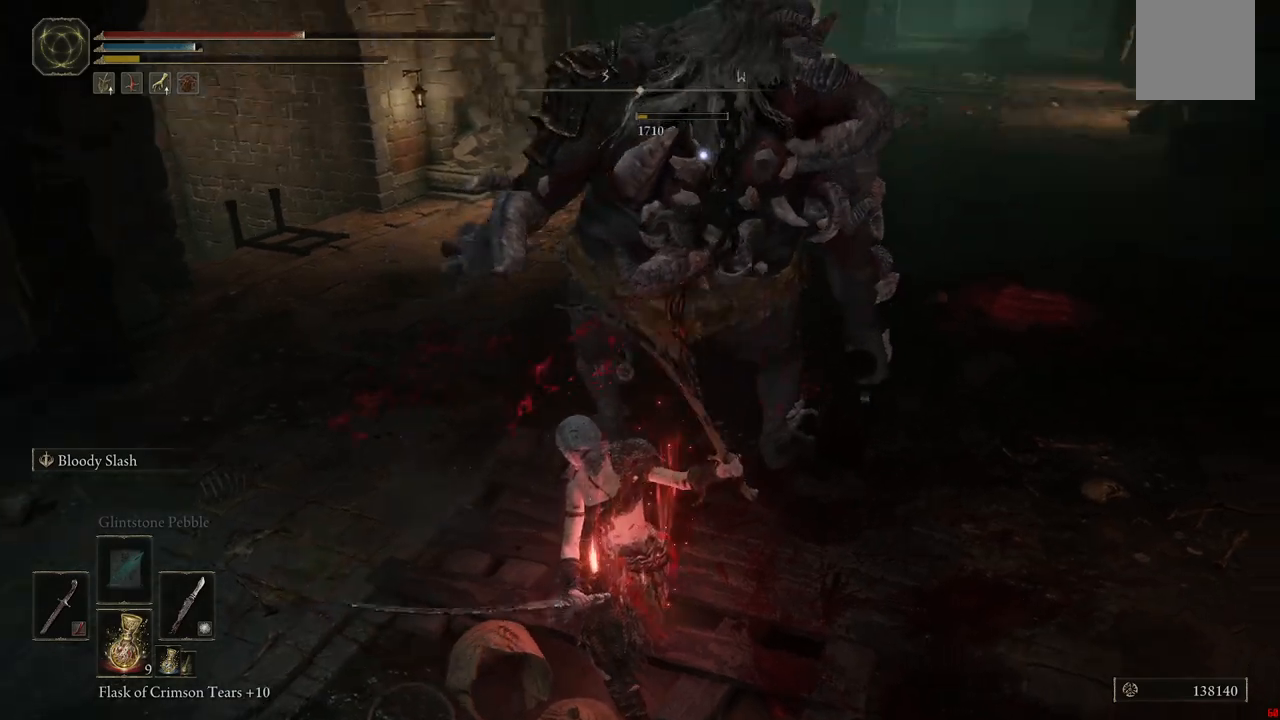
{"buttons": [], "left_stick": "center", "right_stick": "center", "events": [[283, "left_stick", "center"]]}